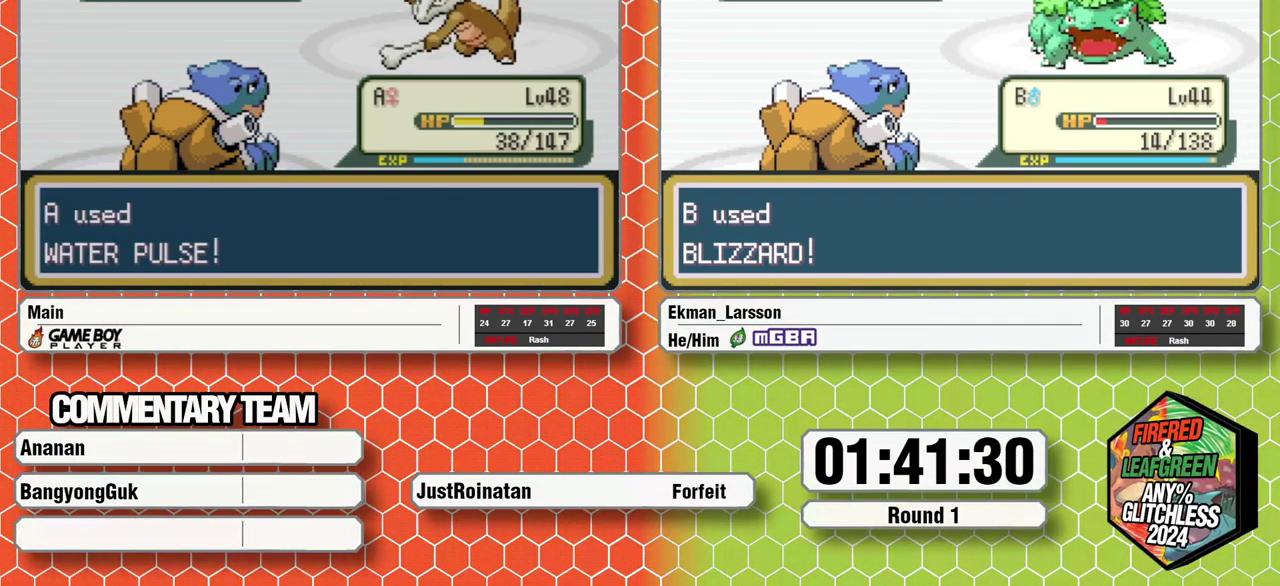
Gameplay with a controller (Nintendo layout); each line is a JSON object with the inputs held at the frame after it. "events" lists button and stick changes between this image and that frame as [ms after this image, input, new state], when the widget could be followed in between. Not read: L3 R3.
{"buttons": [], "events": []}
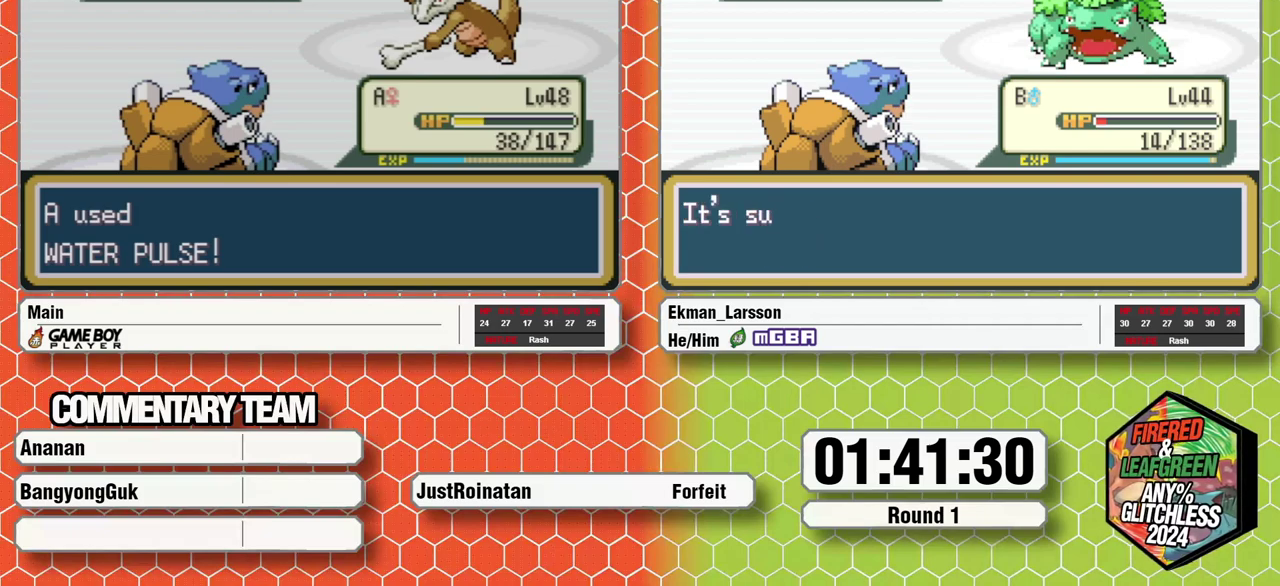
{"buttons": [], "events": []}
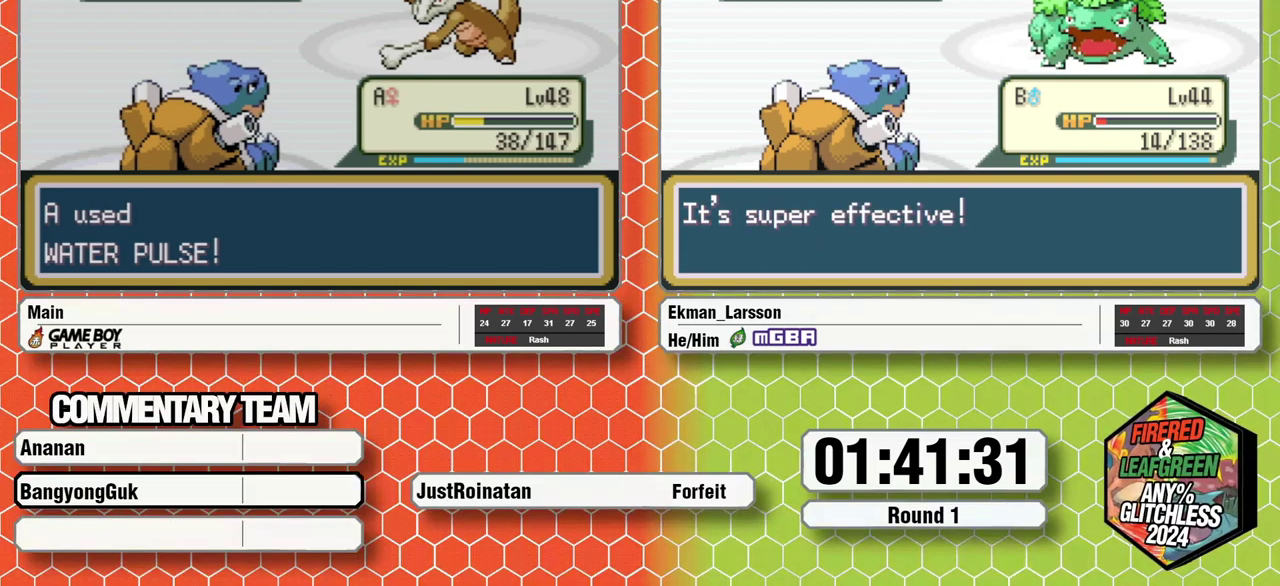
{"buttons": [], "events": []}
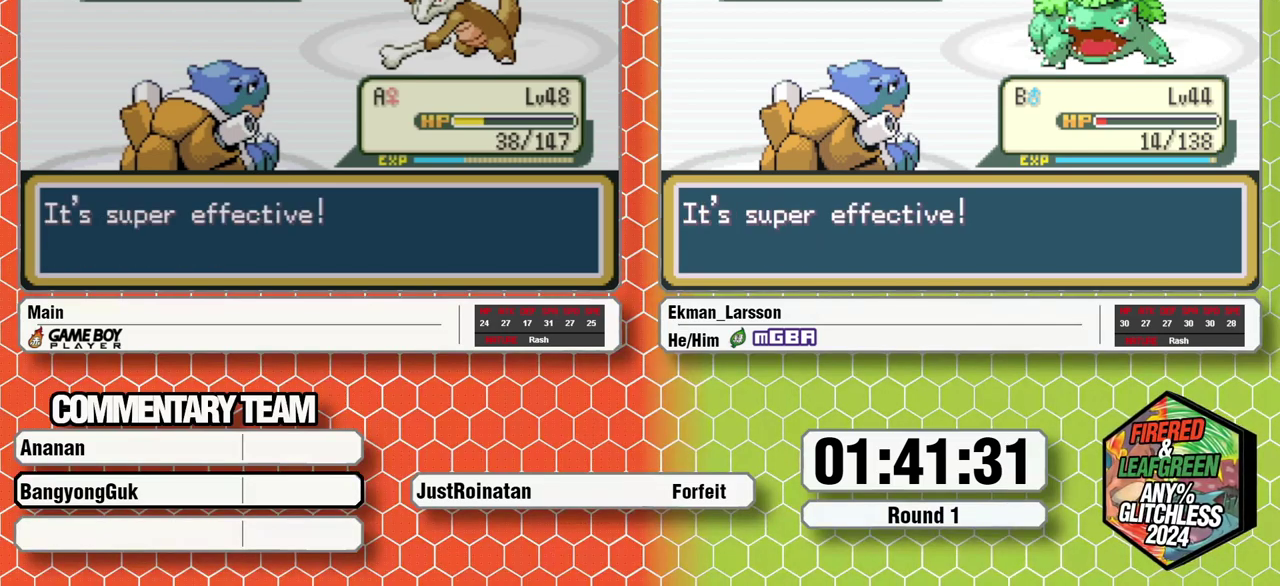
{"buttons": [], "events": [[100, "B", "down"], [200, "B", "up"], [250, "B", "down"], [450, "B", "up"]]}
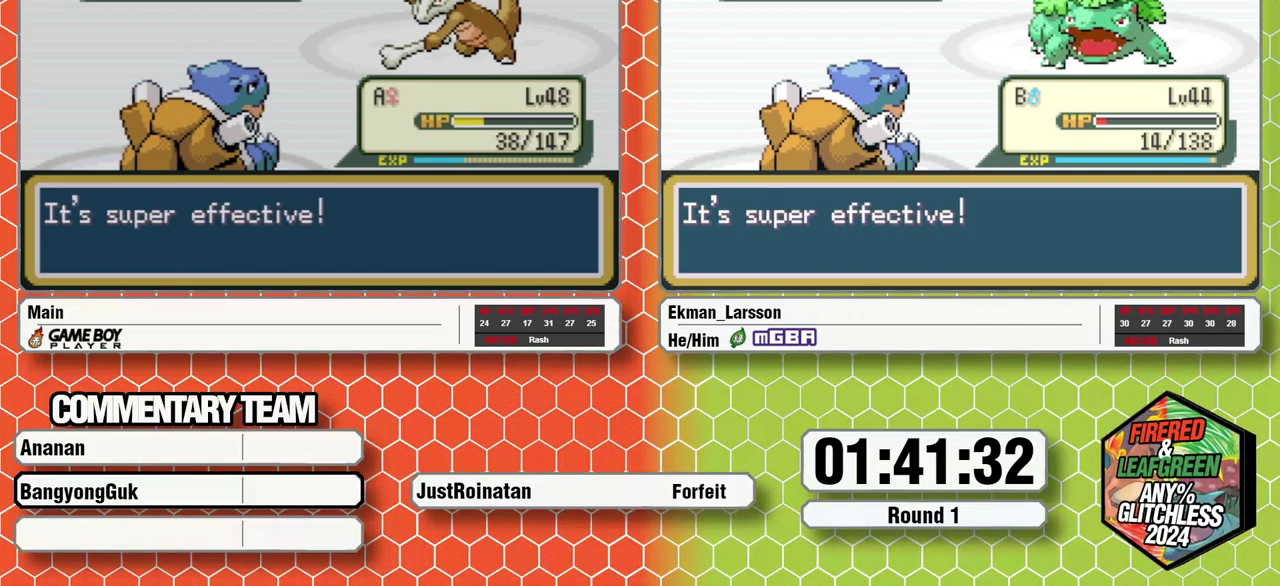
{"buttons": ["B", "L1"], "events": [[100, "A", "down"], [133, "B", "down"], [150, "A", "up"], [183, "B", "up"], [250, "A", "down"], [250, "B", "down"], [317, "A", "up"], [317, "B", "up"], [367, "B", "down"], [383, "A", "down"], [433, "A", "up"], [500, "L1", "down"]]}
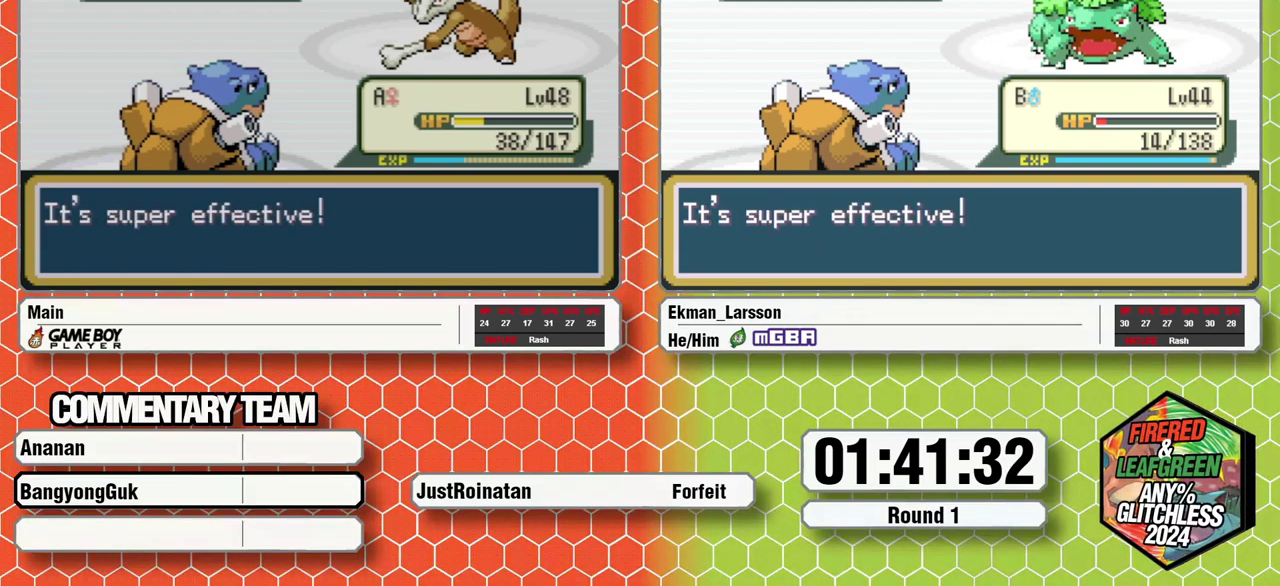
{"buttons": ["B", "L1"], "events": [[150, "A", "down"], [167, "B", "up"], [200, "A", "up"], [217, "B", "down"], [300, "A", "down"], [350, "A", "up"], [417, "B", "up"], [433, "A", "down"], [467, "B", "down"], [500, "A", "up"]]}
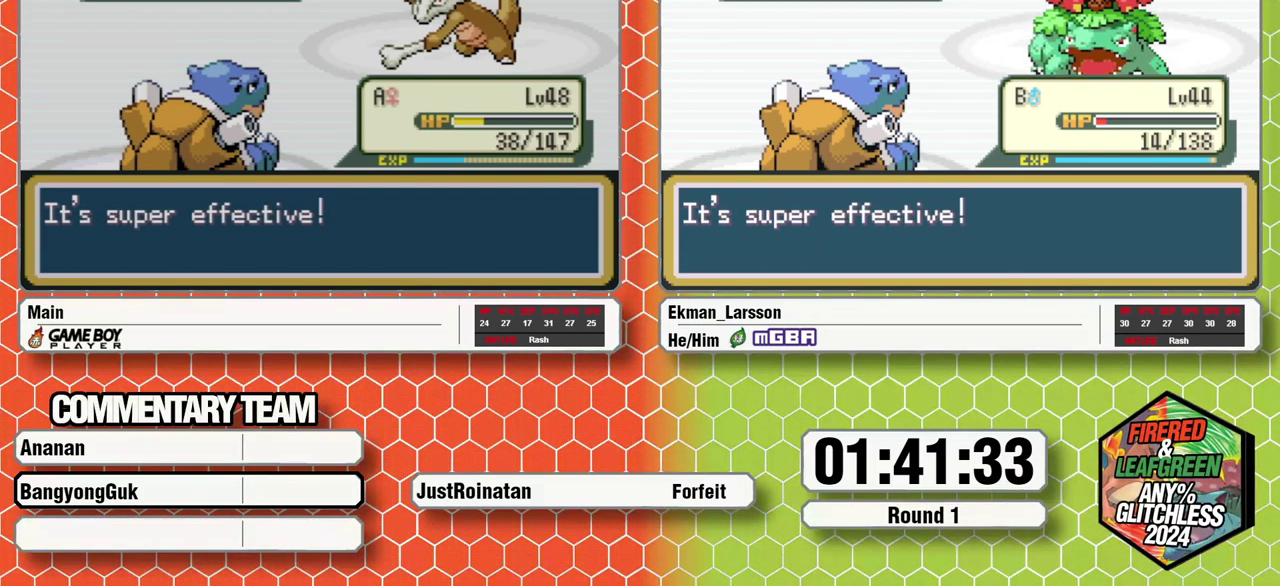
{"buttons": ["A", "L1"]}
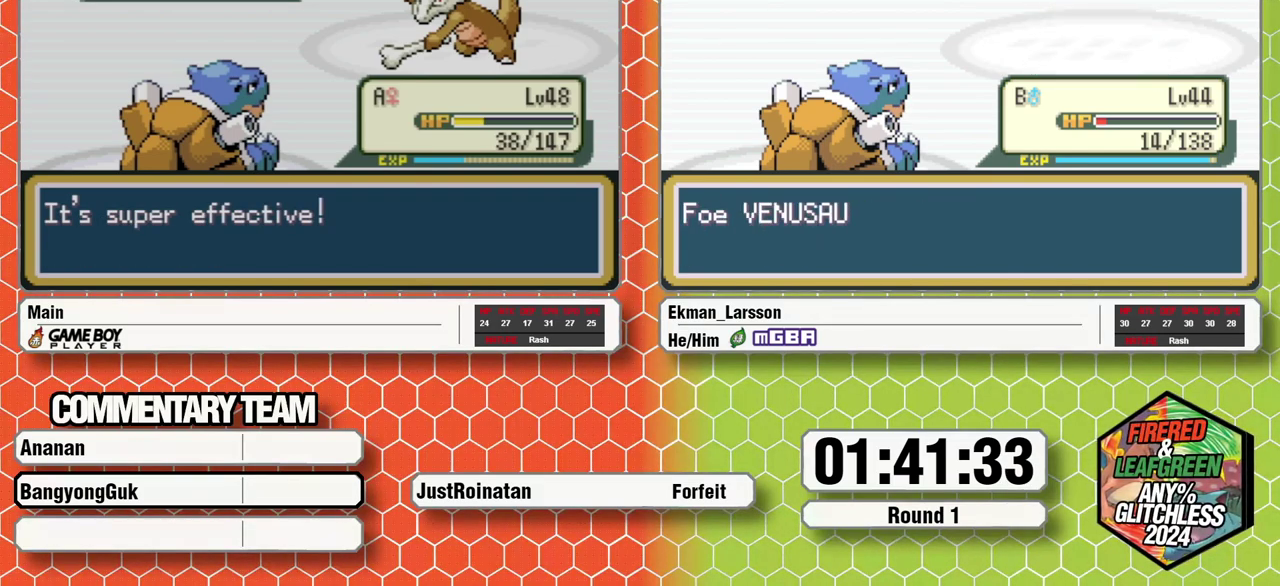
{"buttons": ["A", "B", "L1"]}
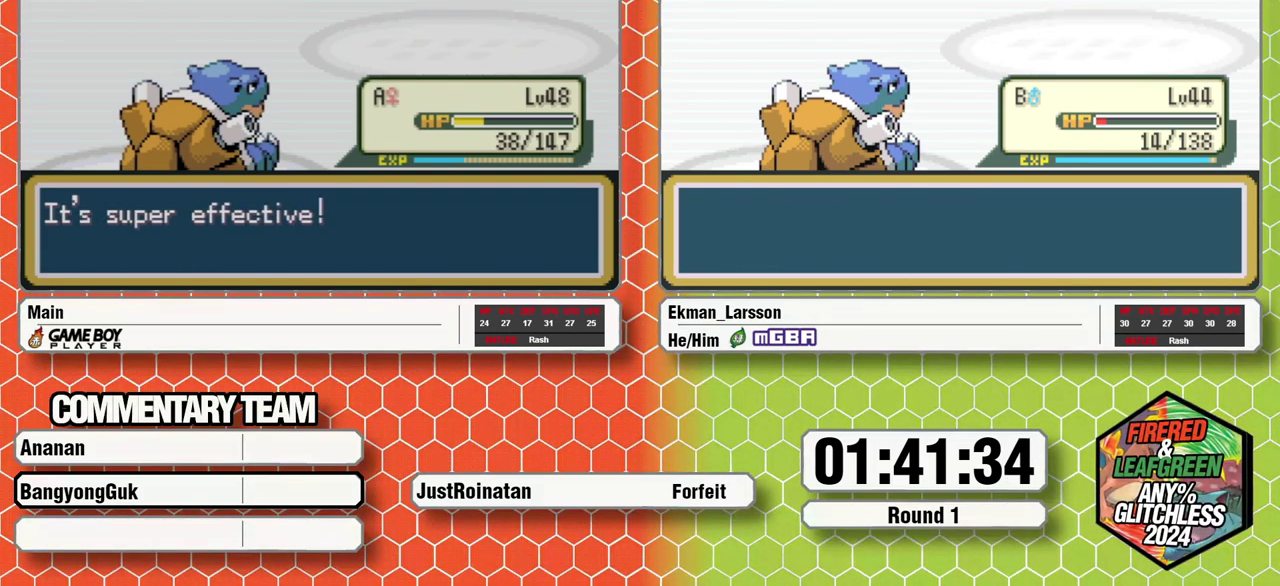
{"buttons": ["B", "L1"], "events": [[50, "A", "up"], [117, "A", "down"], [150, "B", "up"], [200, "A", "up"], [200, "B", "down"], [267, "A", "down"], [283, "B", "up"], [317, "A", "up"], [333, "B", "down"], [383, "A", "down"], [417, "B", "up"], [433, "A", "up"], [483, "B", "down"]]}
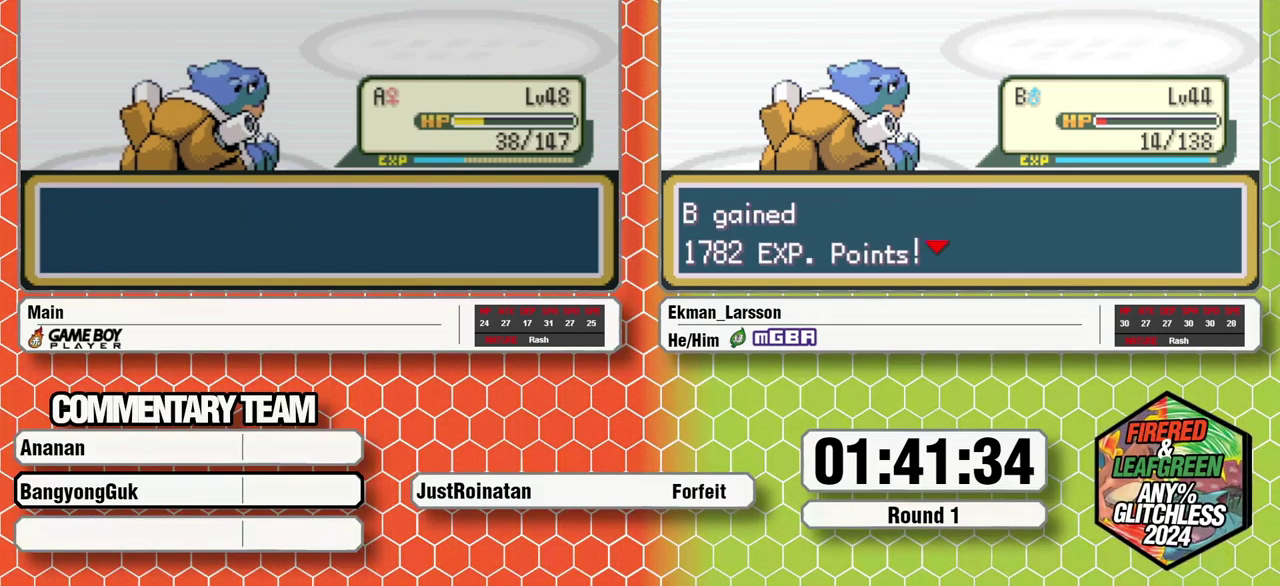
{"buttons": ["B", "L1"], "events": [[17, "A", "down"], [83, "A", "up"], [167, "A", "down"], [217, "A", "up"], [300, "A", "down"], [317, "B", "up"], [367, "A", "up"], [417, "B", "down"], [450, "A", "down"], [500, "A", "up"]]}
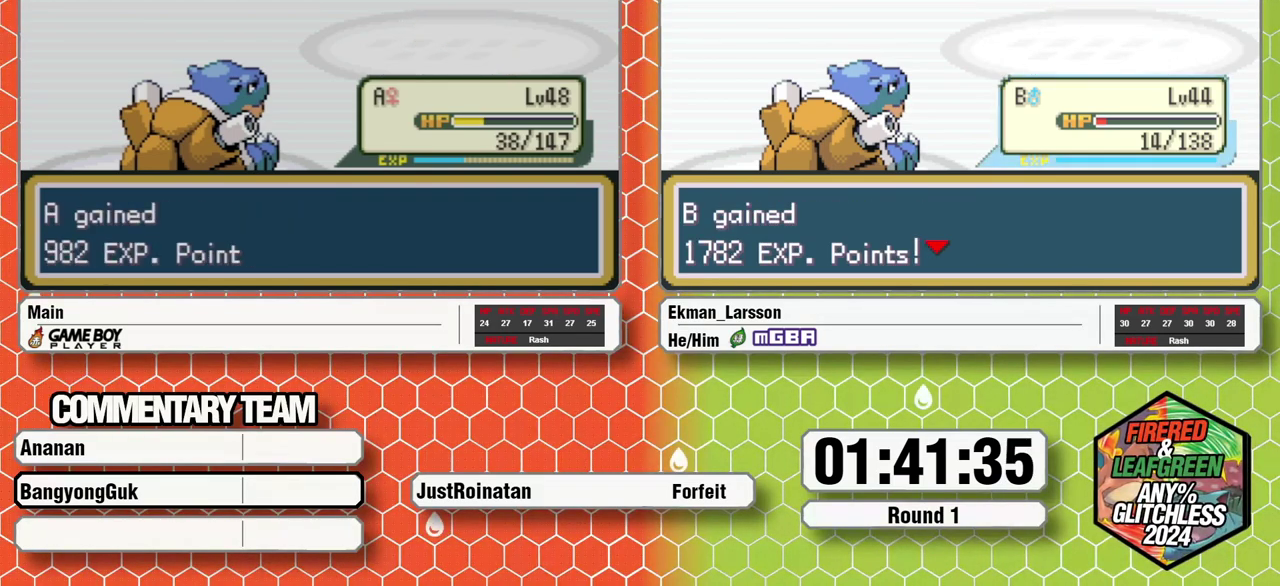
{"buttons": [], "events": [[50, "B", "up"], [117, "B", "down"], [200, "A", "down"], [267, "A", "up"], [317, "A", "down"], [367, "B", "up"], [367, "L1", "up"], [383, "A", "up"]]}
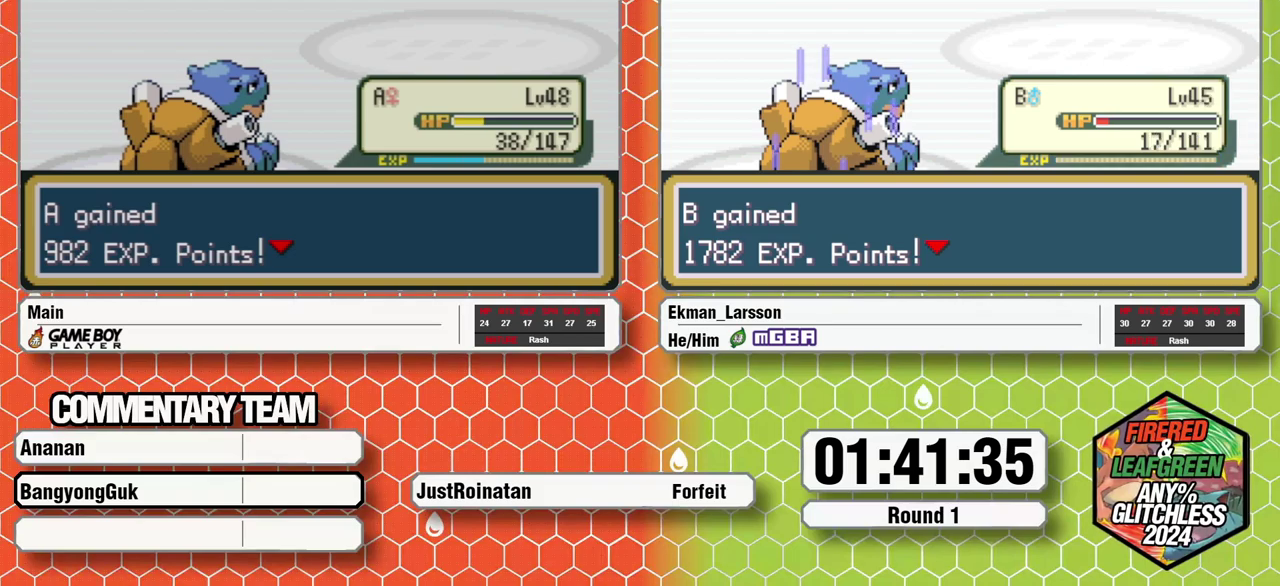
{"buttons": ["B"], "events": [[467, "B", "down"]]}
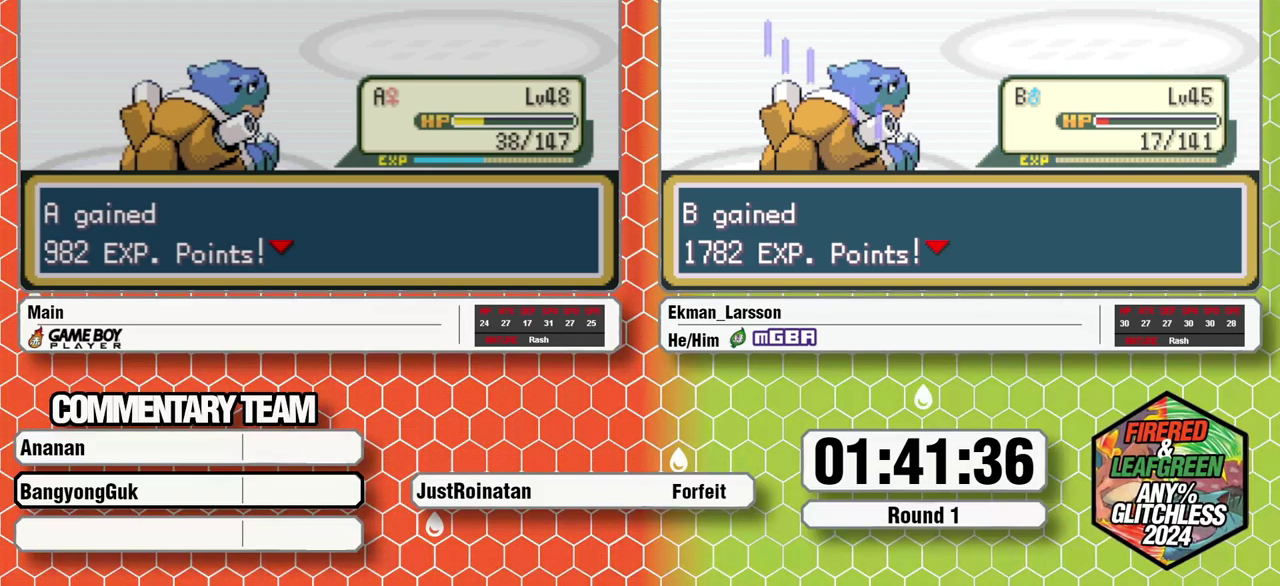
{"buttons": ["A", "B", "L1"], "events": [[200, "A", "down"], [283, "A", "up"], [333, "L1", "down"], [400, "B", "up"], [400, "L1", "up"], [450, "L1", "down"], [467, "B", "down"], [500, "A", "down"]]}
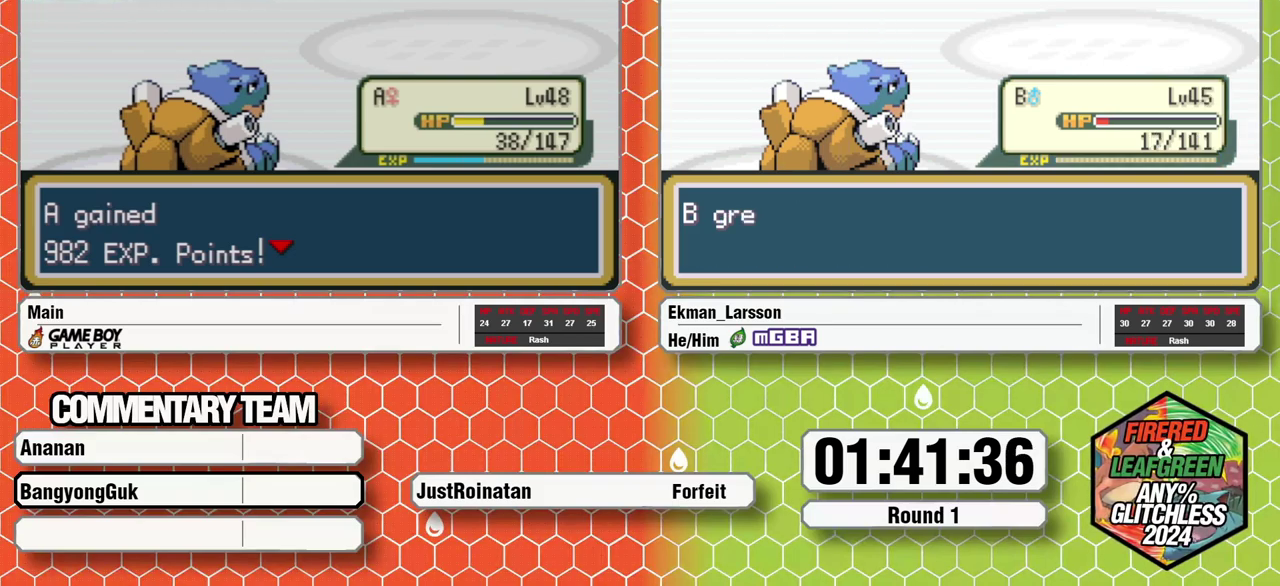
{"buttons": [], "events": [[50, "B", "up"], [67, "A", "up"], [117, "B", "down"], [150, "A", "down"], [183, "B", "up"], [217, "A", "up"], [233, "B", "down"], [367, "L1", "up"], [433, "B", "up"]]}
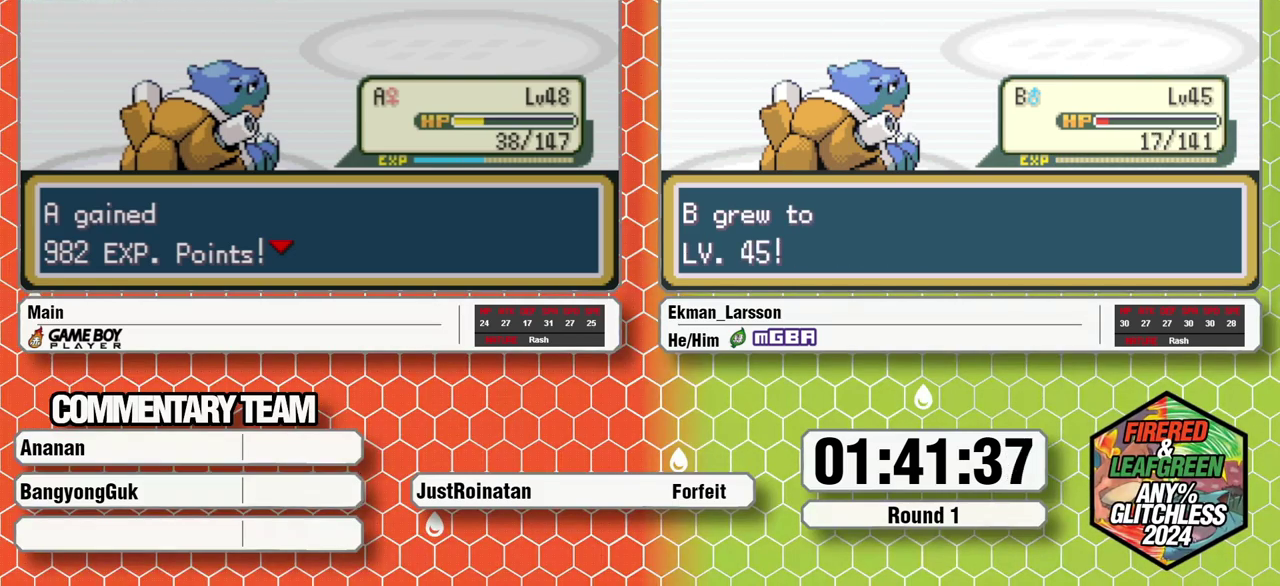
{"buttons": ["B", "L1"], "events": [[17, "L1", "down"], [117, "B", "down"], [200, "B", "up"], [350, "B", "down"], [433, "B", "up"], [483, "B", "down"]]}
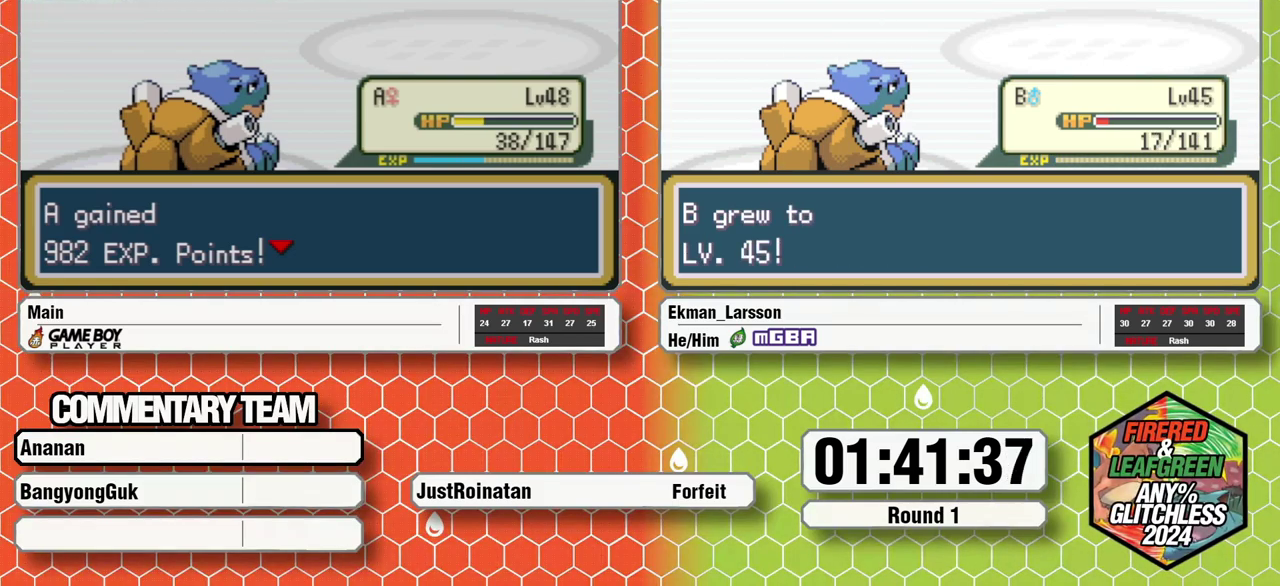
{"buttons": [], "events": [[150, "B", "up"], [233, "L1", "up"]]}
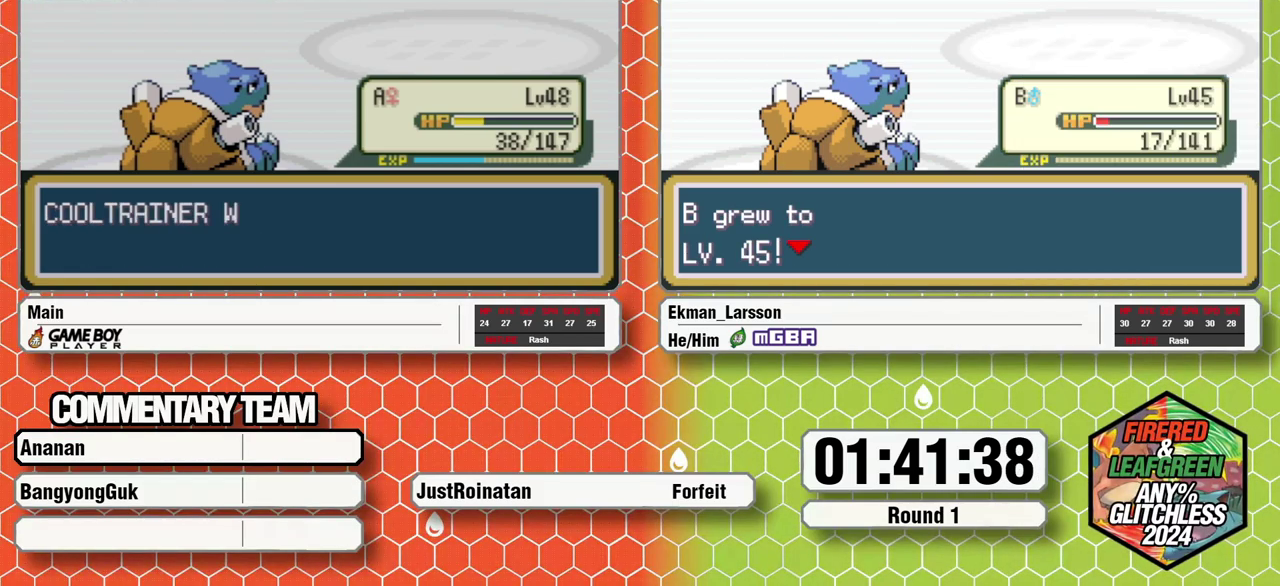
{"buttons": [], "events": []}
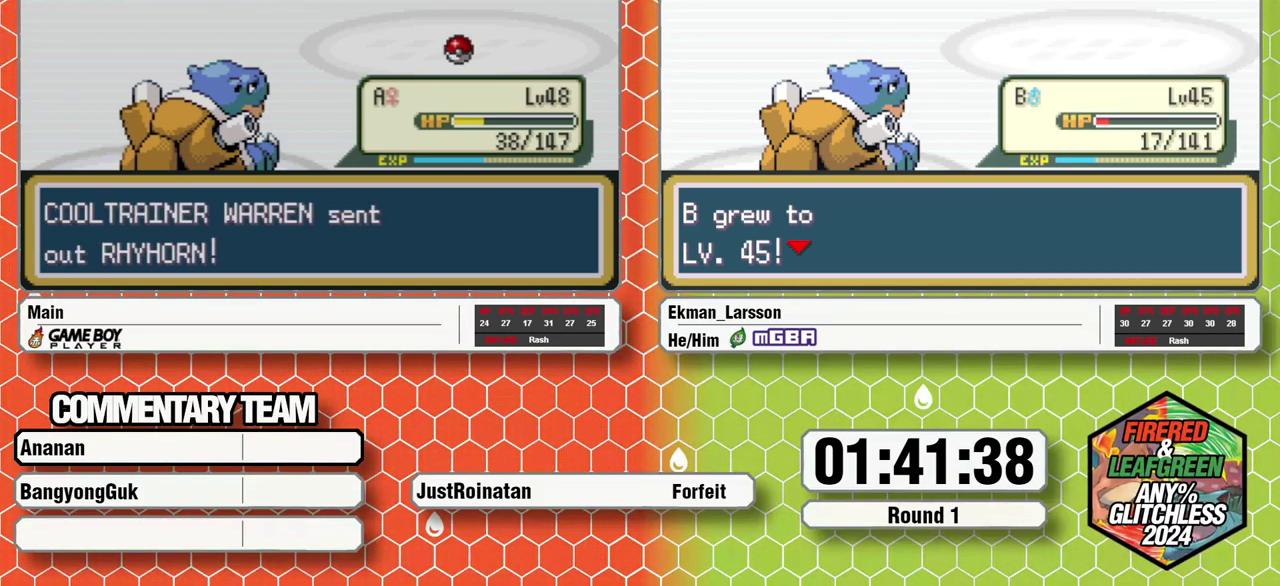
{"buttons": [], "events": []}
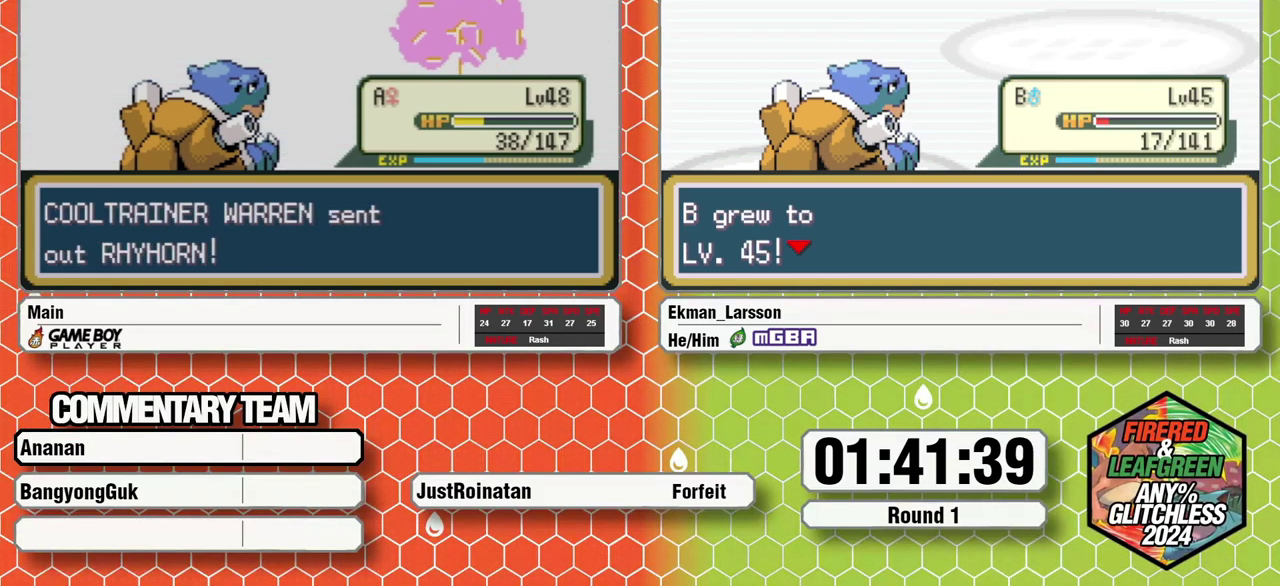
{"buttons": [], "events": []}
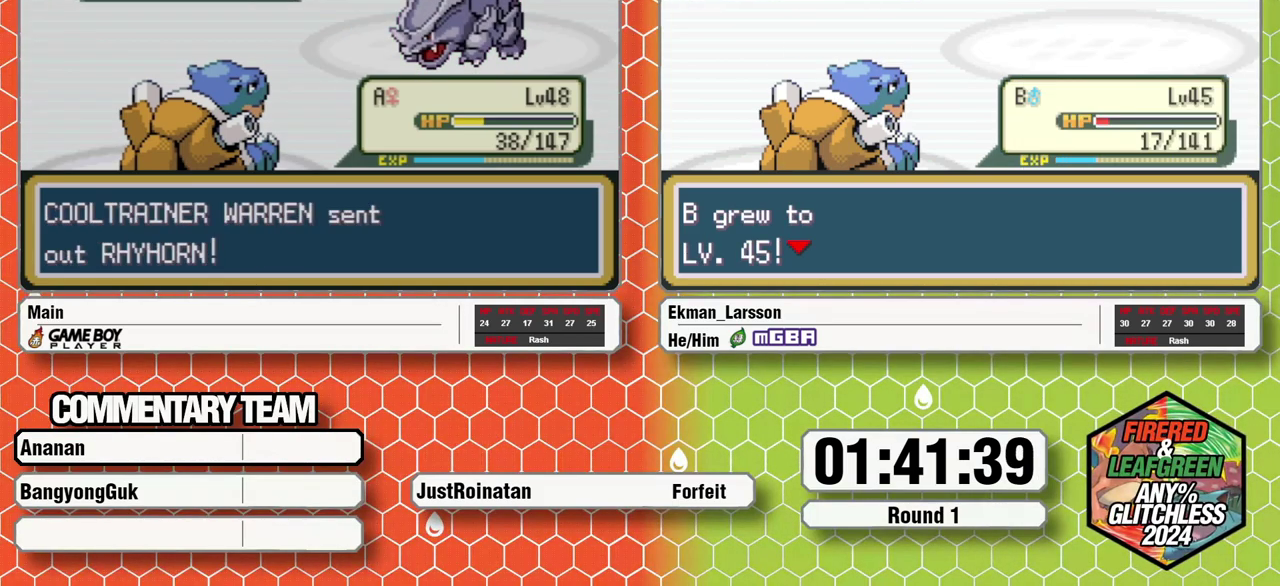
{"buttons": [], "events": [[50, "L1", "down"], [67, "A", "down"], [117, "L1", "up"], [133, "A", "up"], [167, "L1", "down"], [200, "A", "down"], [217, "L1", "up"], [267, "A", "up"], [283, "L1", "down"], [333, "A", "down"], [350, "L1", "up"], [383, "A", "up"], [433, "L1", "down"], [450, "A", "down"], [483, "L1", "up"], [500, "A", "up"]]}
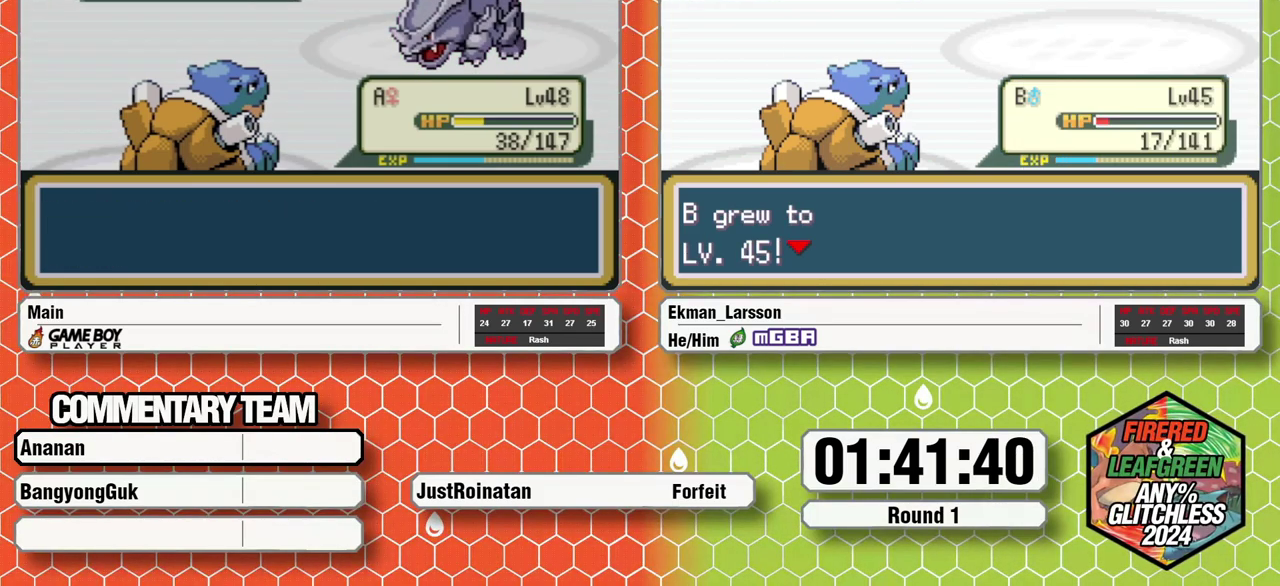
{"buttons": ["A", "L1"], "events": [[50, "L1", "down"], [83, "A", "down"], [100, "L1", "up"], [133, "A", "up"], [200, "A", "down"], [250, "A", "up"], [283, "L1", "down"], [417, "A", "down"]]}
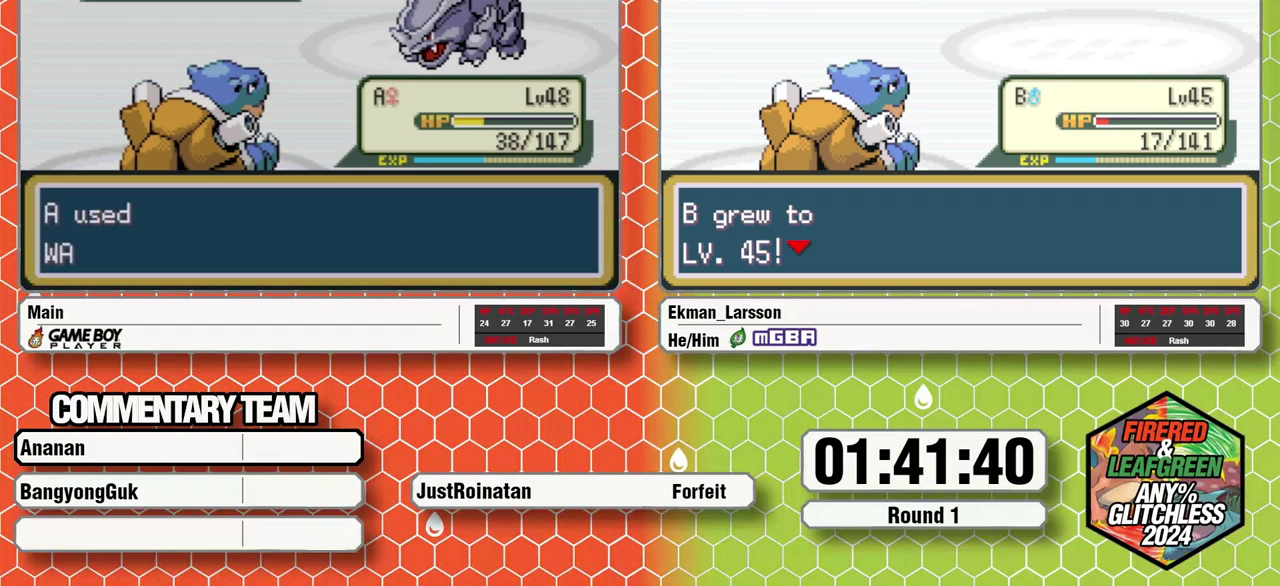
{"buttons": [], "events": [[17, "A", "up"], [17, "L1", "up"]]}
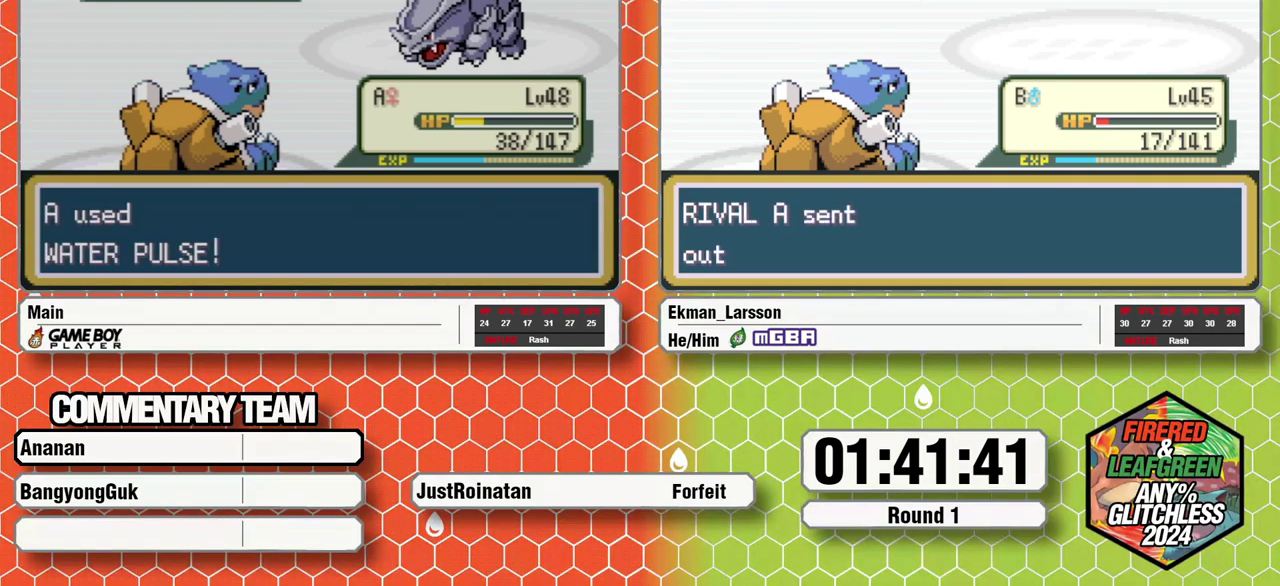
{"buttons": [], "events": []}
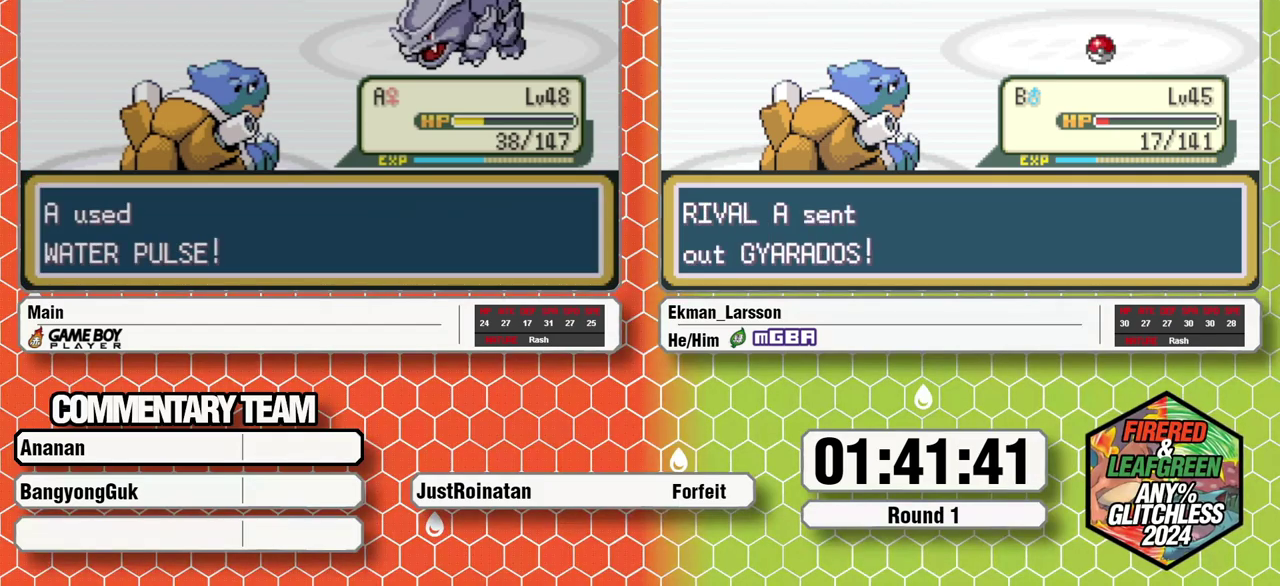
{"buttons": [], "events": []}
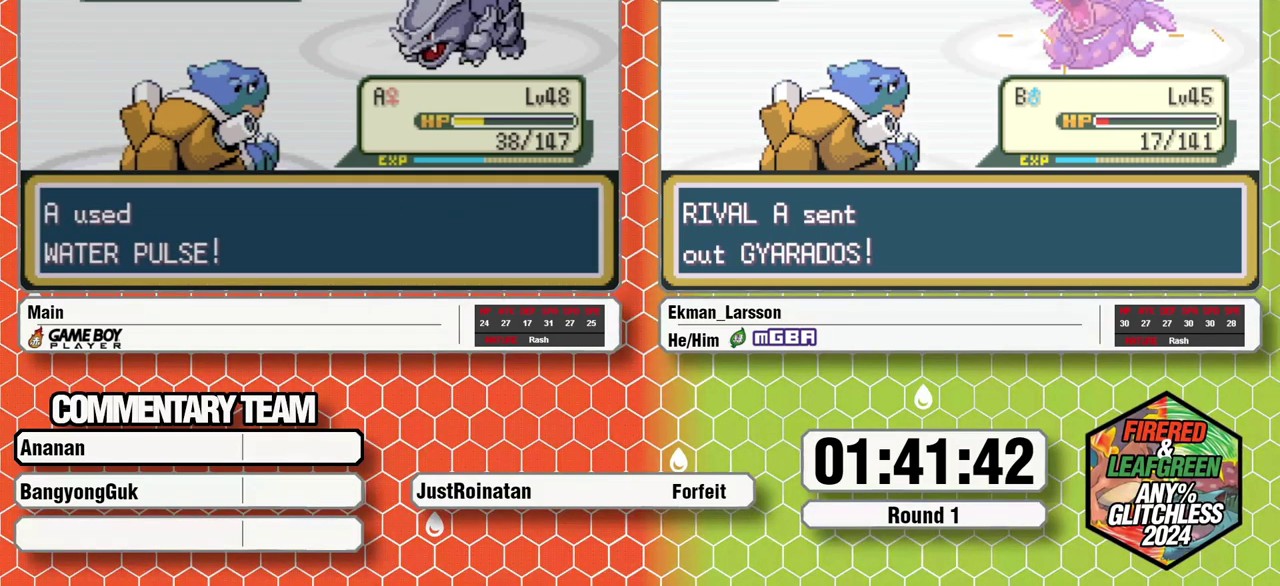
{"buttons": [], "events": []}
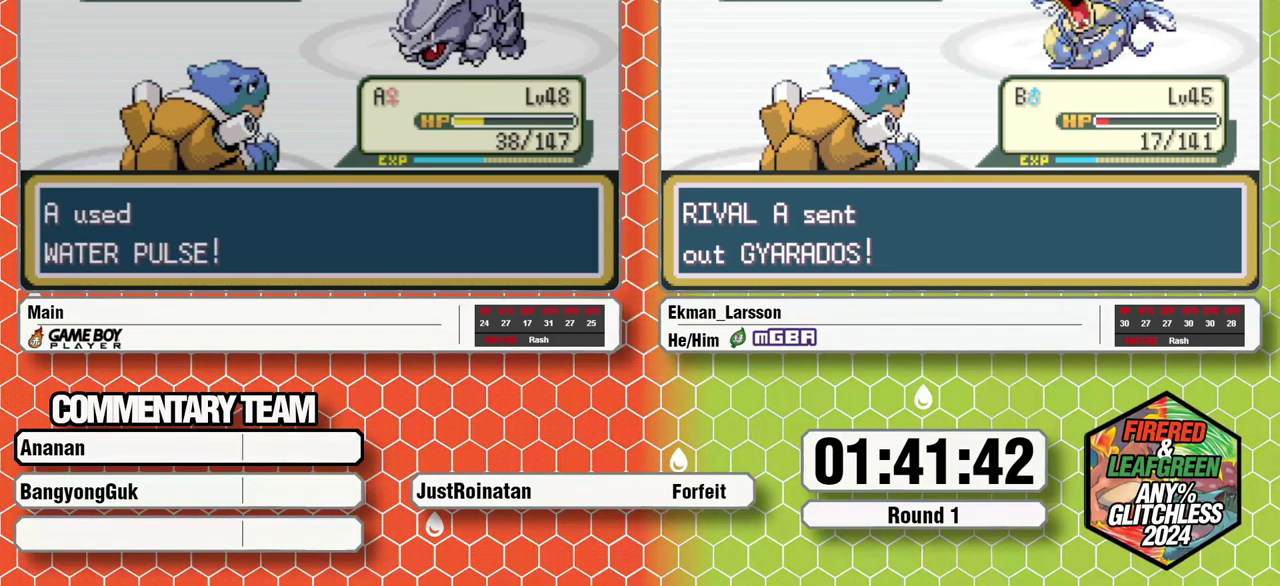
{"buttons": [], "events": []}
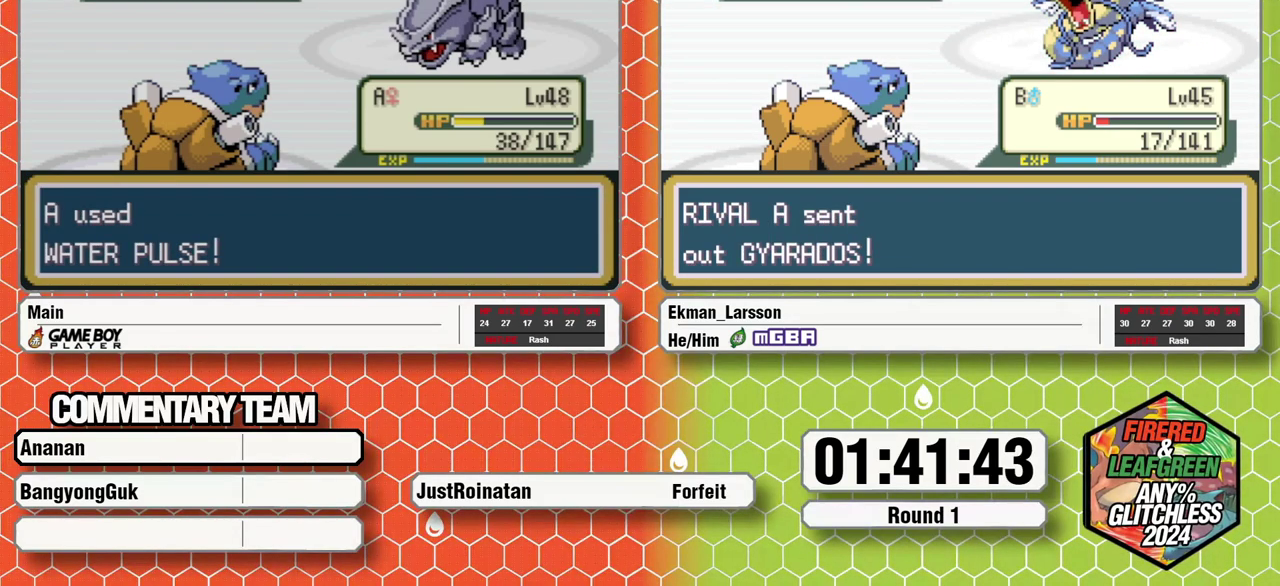
{"buttons": [], "events": []}
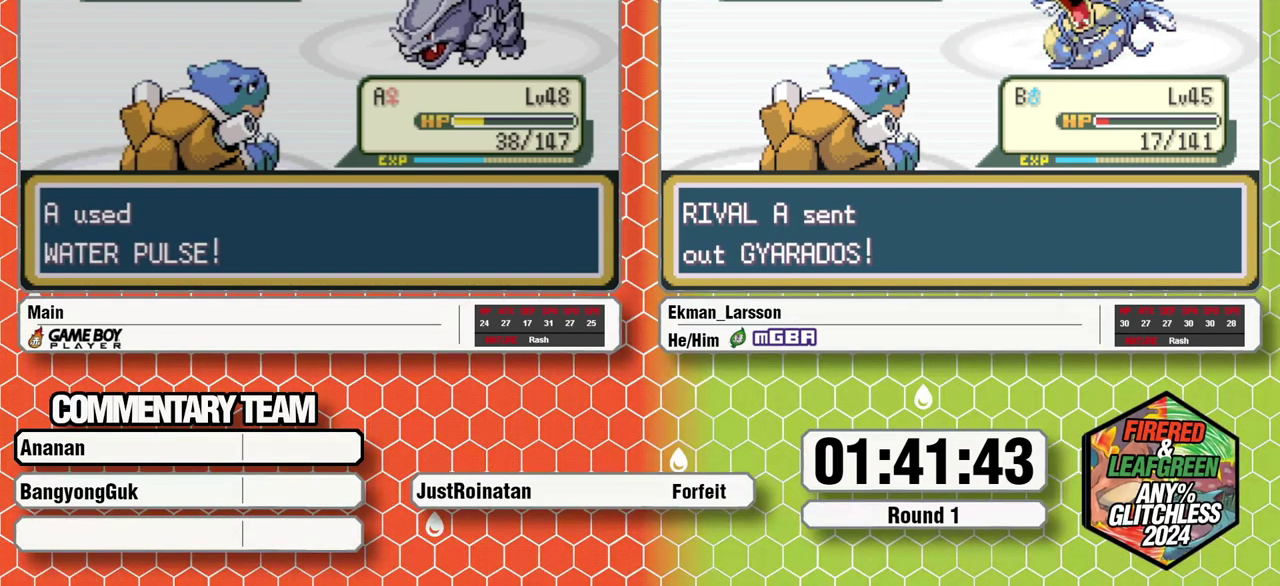
{"buttons": [], "events": []}